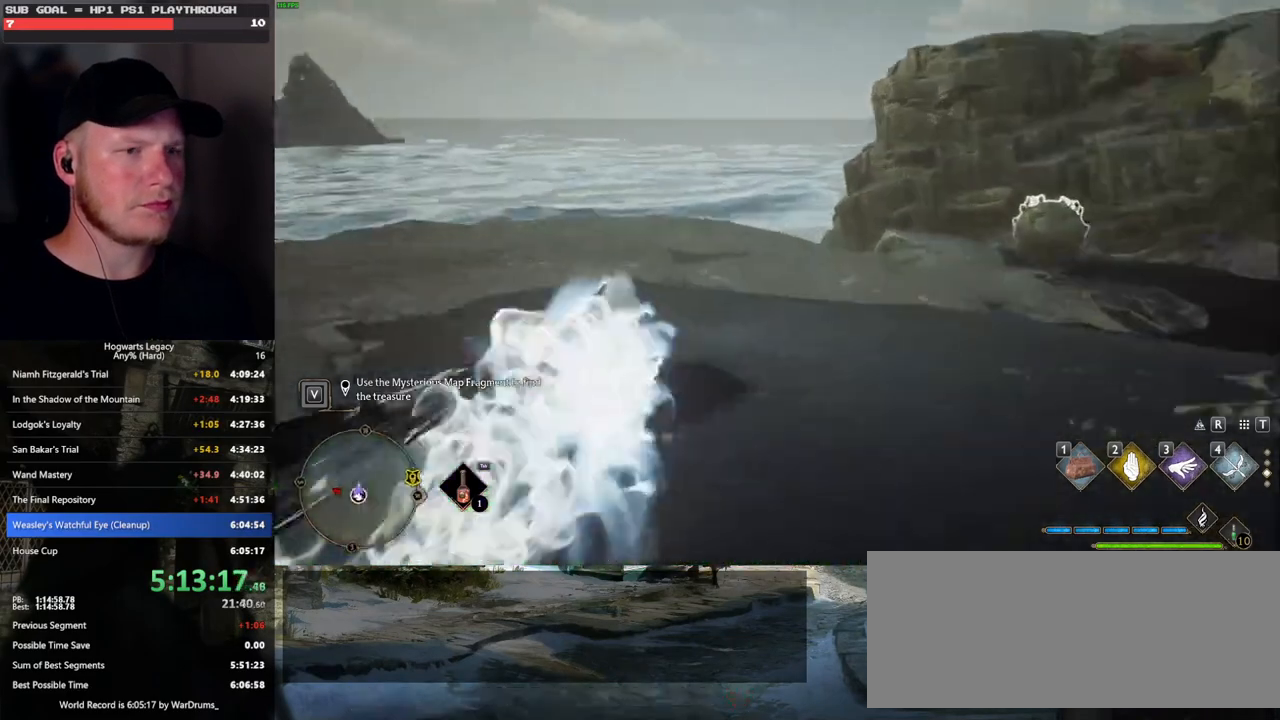
Gameplay with keyboard and mouse; each line is a JSON object with the keys and mouse buttons held at the frame after it. "events" lists presses ("down") and releases ("up") of ".", "/", "0", "1", "2", "3", "4", "5", "6", "7", "8", "9", "a", "alt_l", "alt_r", "b", "backslash", "backspace", "c", "caps_lock", "comma", "ctrl_l", "ctrl_r", "d", "e", "equals", "escape", "f", "f1", "f10", "f11", "f12", "f2", "f3", "f4", "f5", "f6", "f7", "f8", "f9", "g", "h", "i", "j", "k", "l", "lbracket", "m", "minus", "n", "o", "p", "q", "quote", "r", "rbracket", "return", "s", "semicolon", "shift_l", "shift_r", "space", "super", "t", "tab", "tilde", "u", "v", "w", "x", "y", "z", "mouse_left", "mouse_wheel", "mouse_right", "mouse_mb4" and "mouse_mb5" between this image and that frame as [ms after this image, input, new state], when the widget could be followed in between. "mouse_left", "mouse_wheel", "mouse_right", "mouse_mb4", "mouse_mb5" = the "left", "wheel", "right", "mb4", "mb5" buttons of the "mouse" list. No other keys are recorded. "wheel" means that the mouse wheel is clicked or scrolled. Mouse movement is not recorded.
{"keys": ["w"], "mouse": [], "events": [[50, "space", "up"]]}
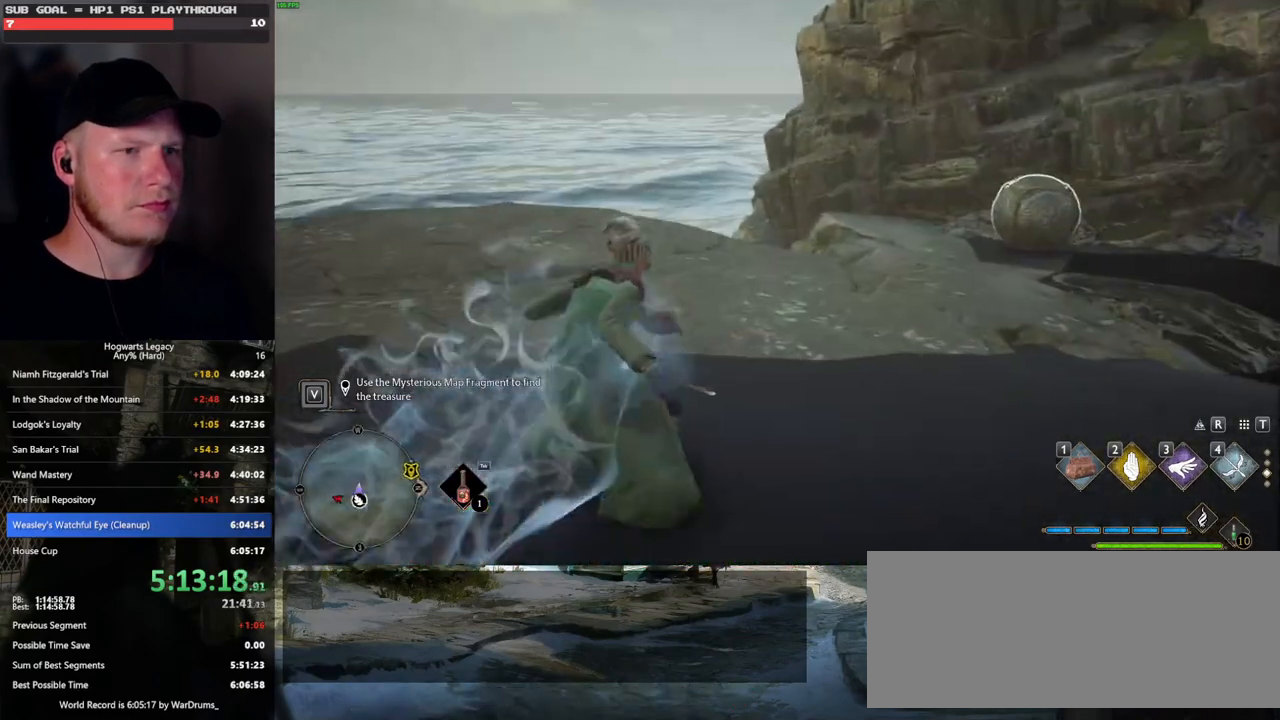
{"keys": ["w"], "mouse": [], "events": [[17, "space", "down"], [483, "space", "up"]]}
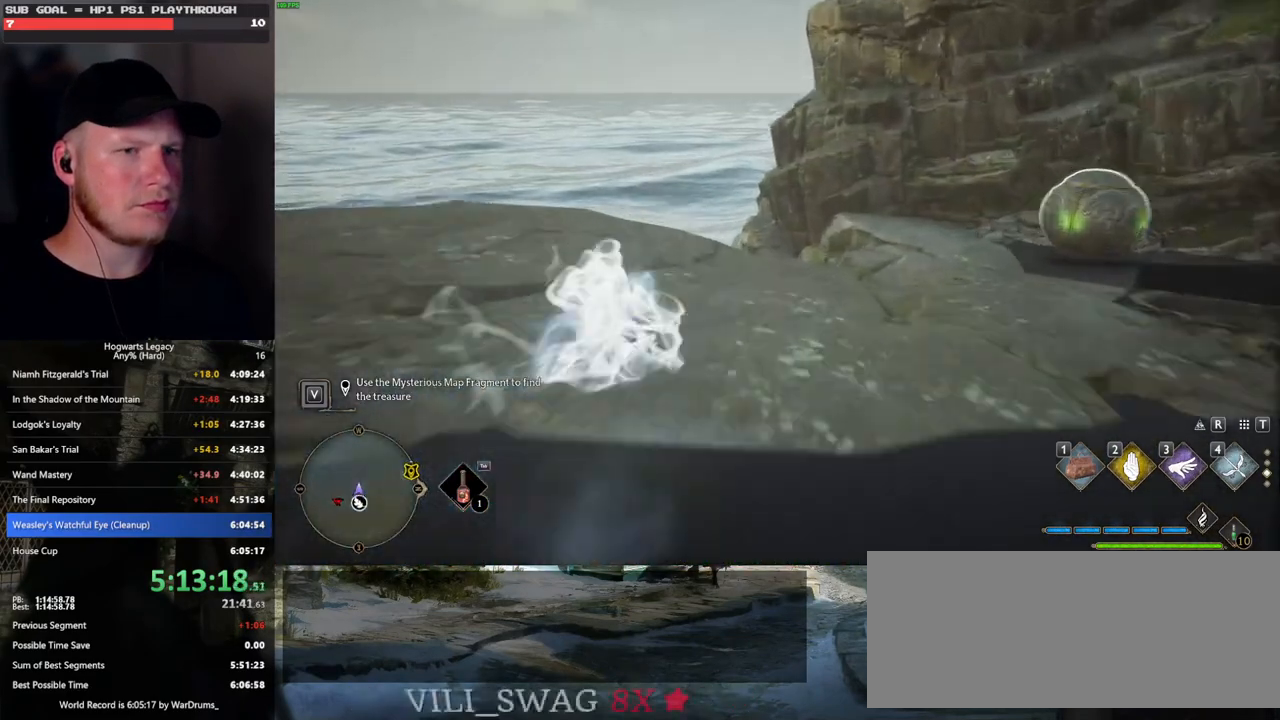
{"keys": [], "mouse": [], "events": [[367, "w", "up"]]}
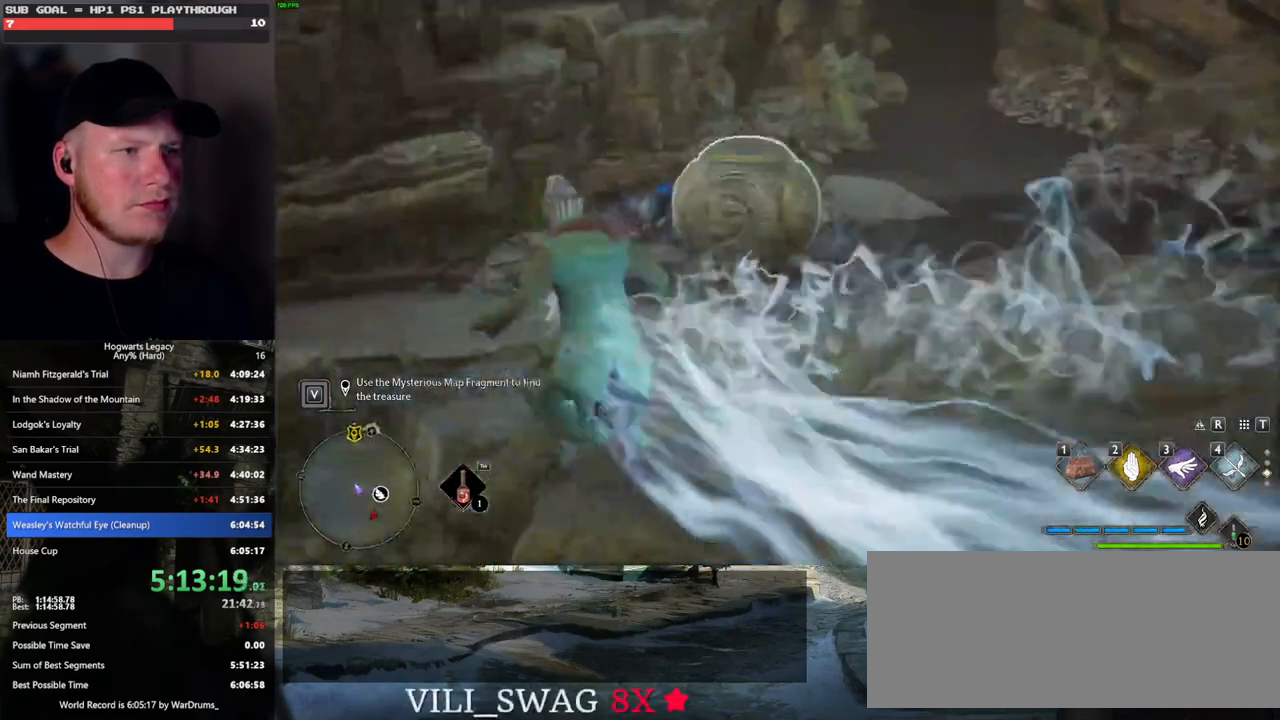
{"keys": ["w"], "mouse": [], "events": [[100, "w", "down"]]}
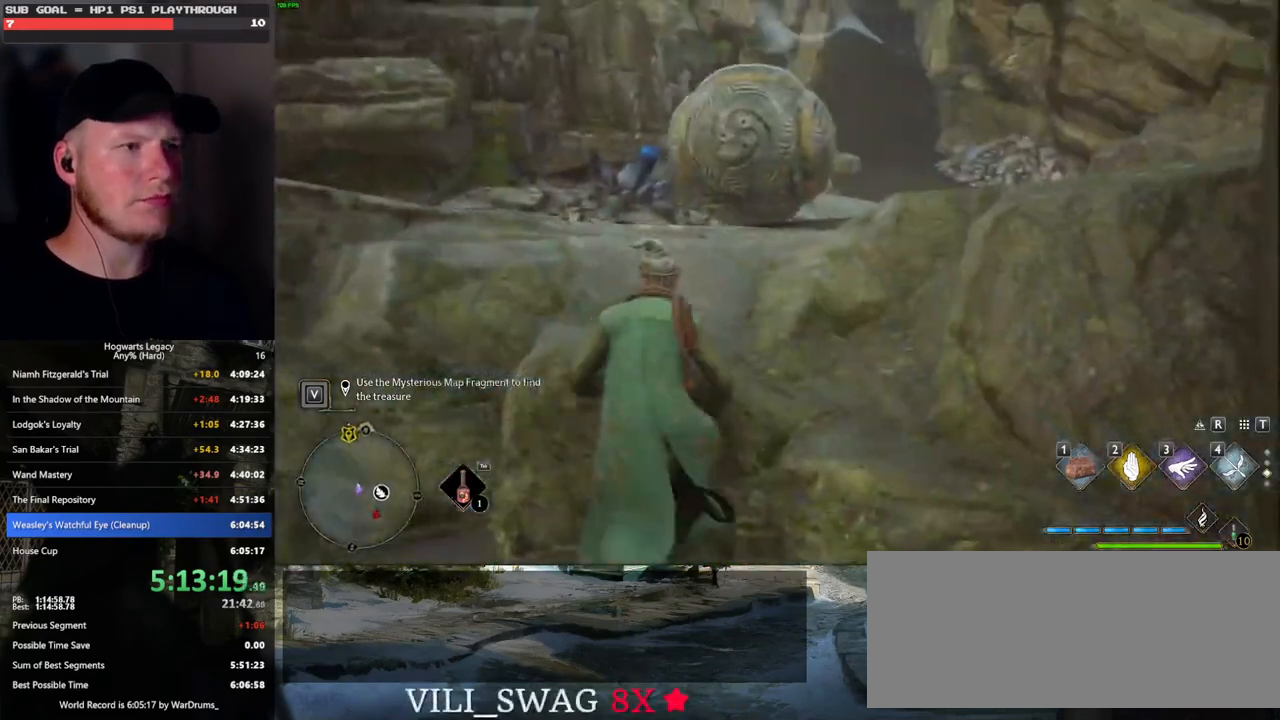
{"keys": ["w"], "mouse": [], "events": []}
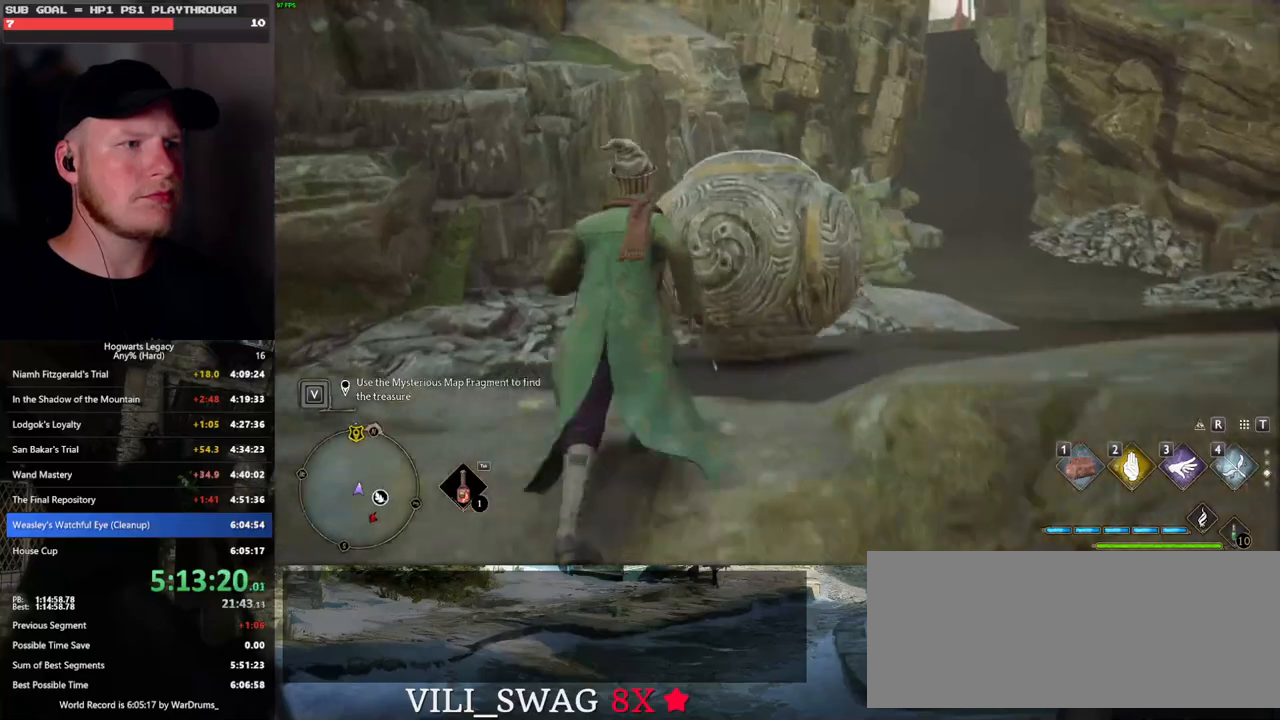
{"keys": [], "mouse": ["right"], "events": [[33, "a", "down"], [50, "w", "up"], [67, "mouse_right", "down"], [133, "a", "up"], [283, "3", "down"], [367, "3", "up"]]}
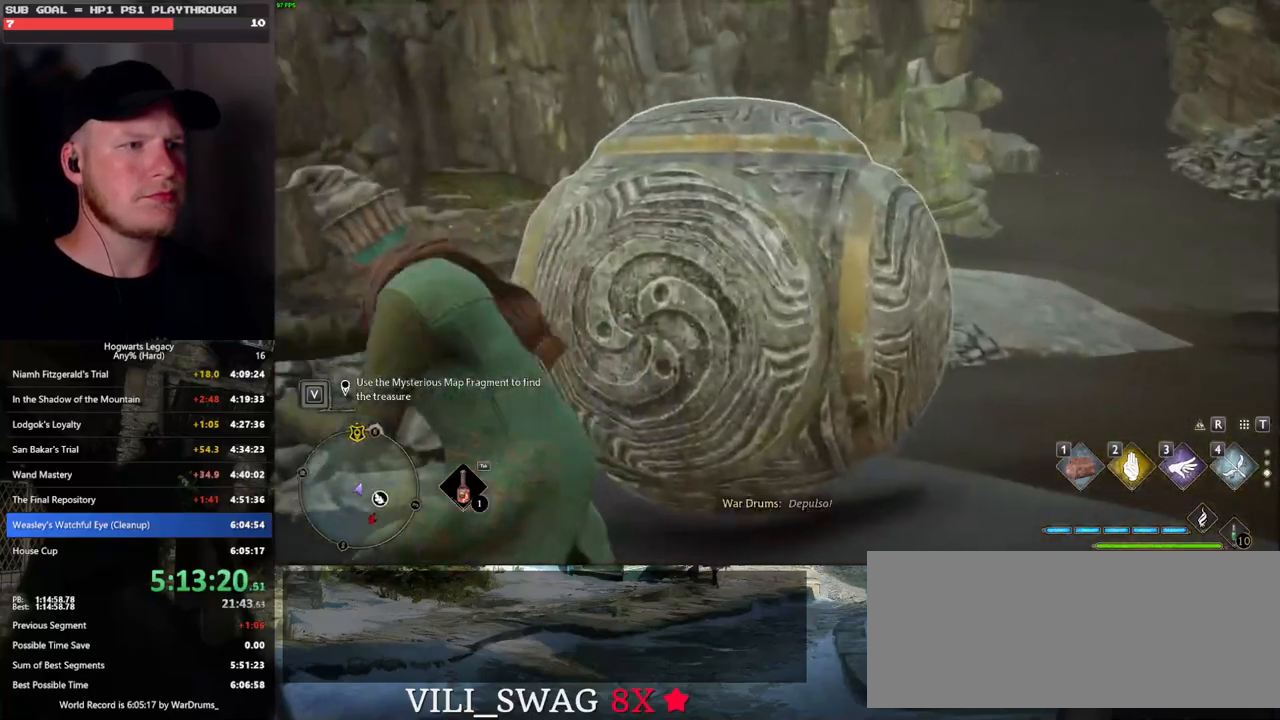
{"keys": [], "mouse": ["right"], "events": []}
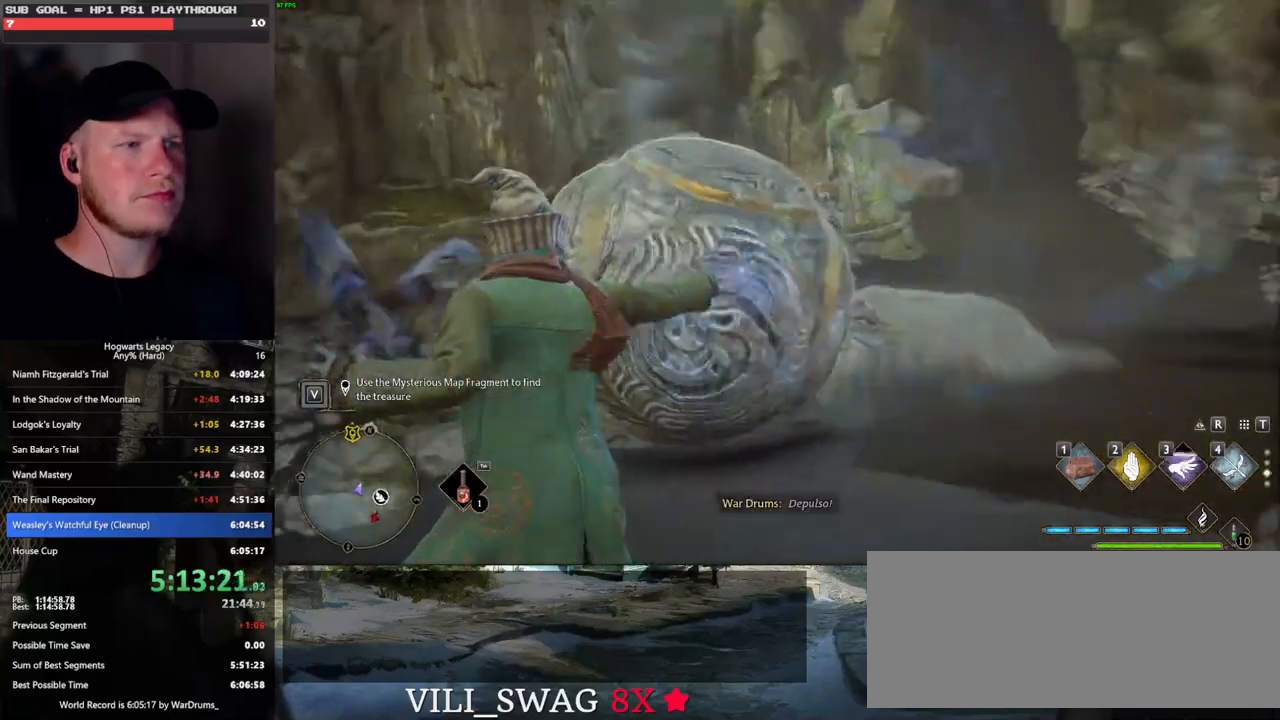
{"keys": [], "mouse": ["right"], "events": [[167, "3", "down"], [250, "3", "up"]]}
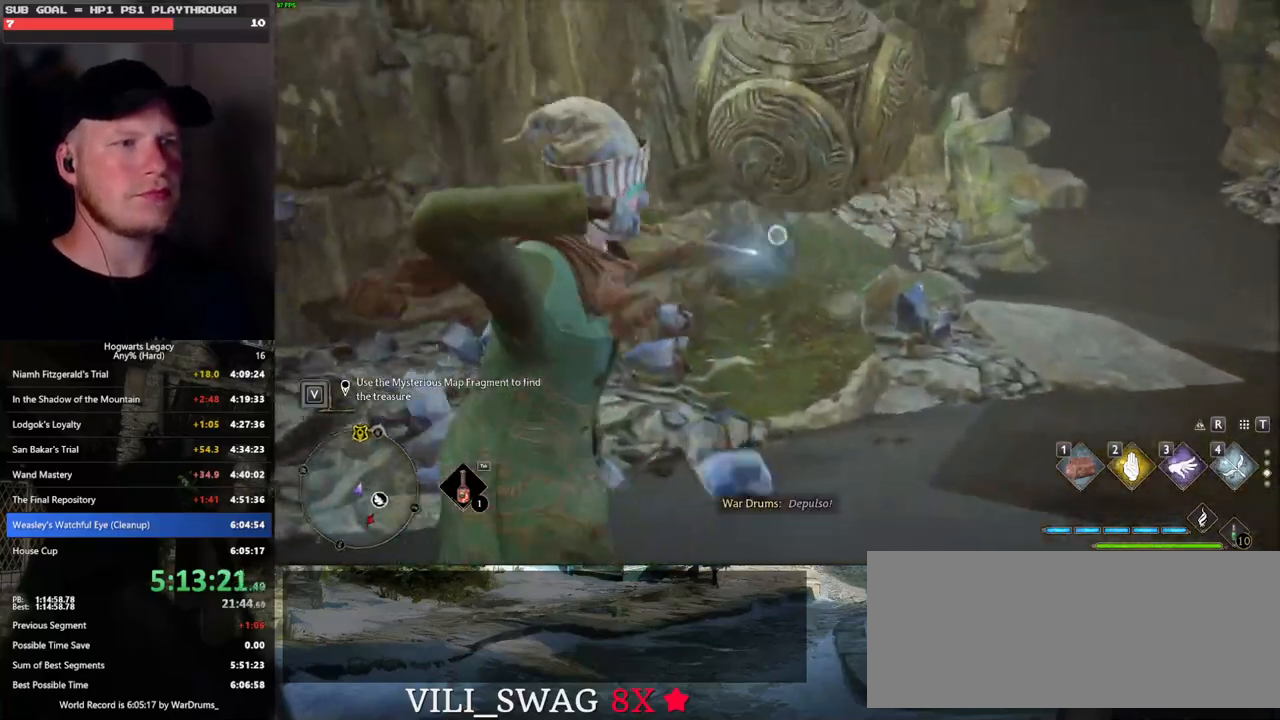
{"keys": [], "mouse": ["right"], "events": []}
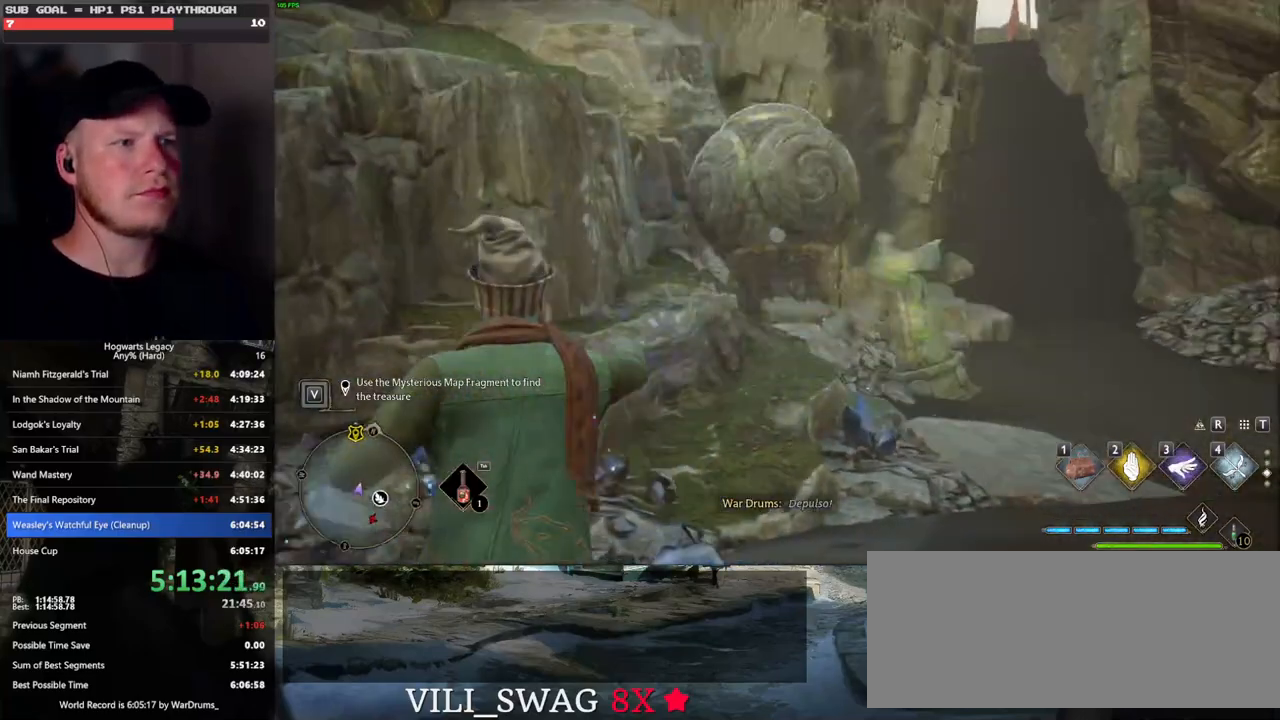
{"keys": [], "mouse": ["right"], "events": [[150, "3", "down"], [283, "3", "up"]]}
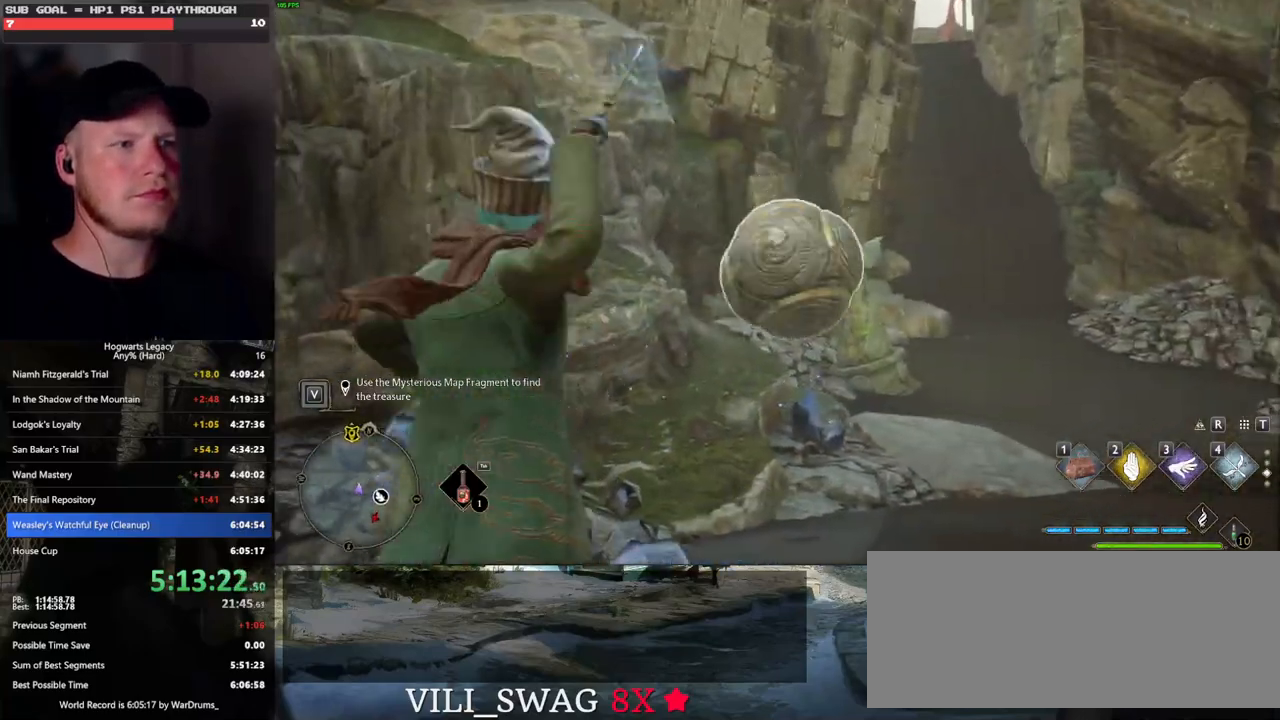
{"keys": [], "mouse": ["right"], "events": []}
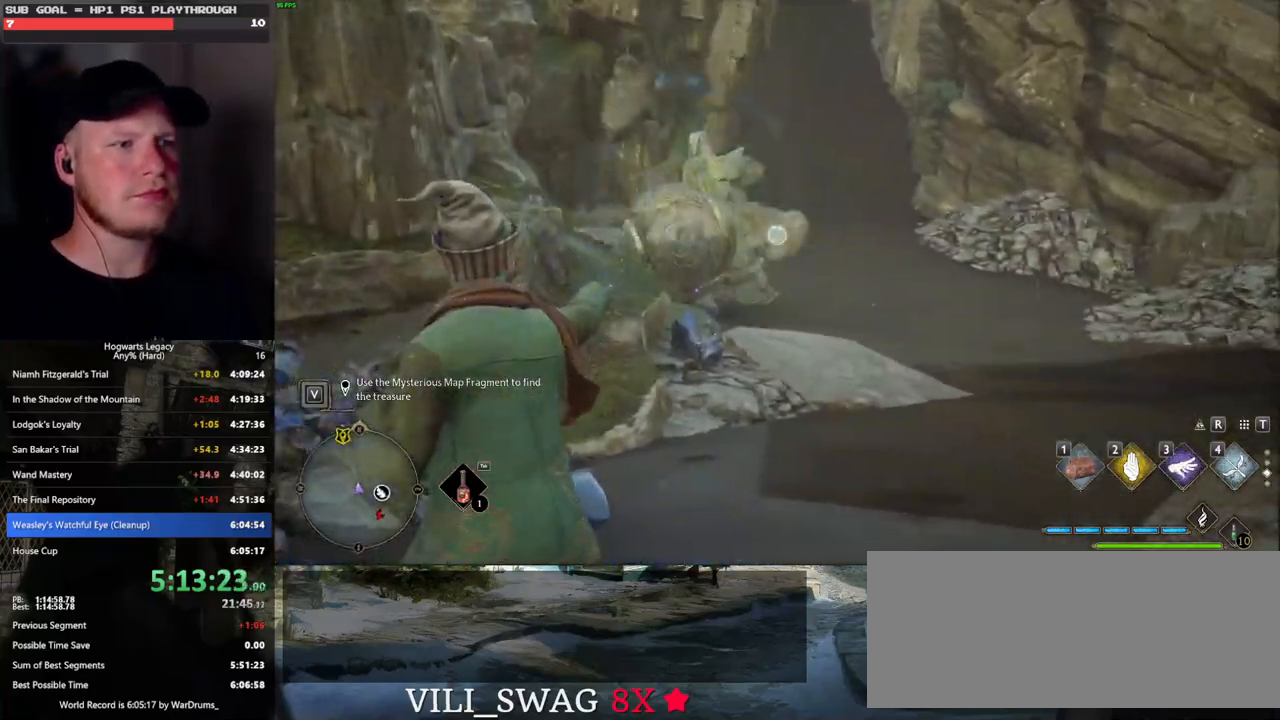
{"keys": ["3"], "mouse": ["right"], "events": [[433, "3", "down"]]}
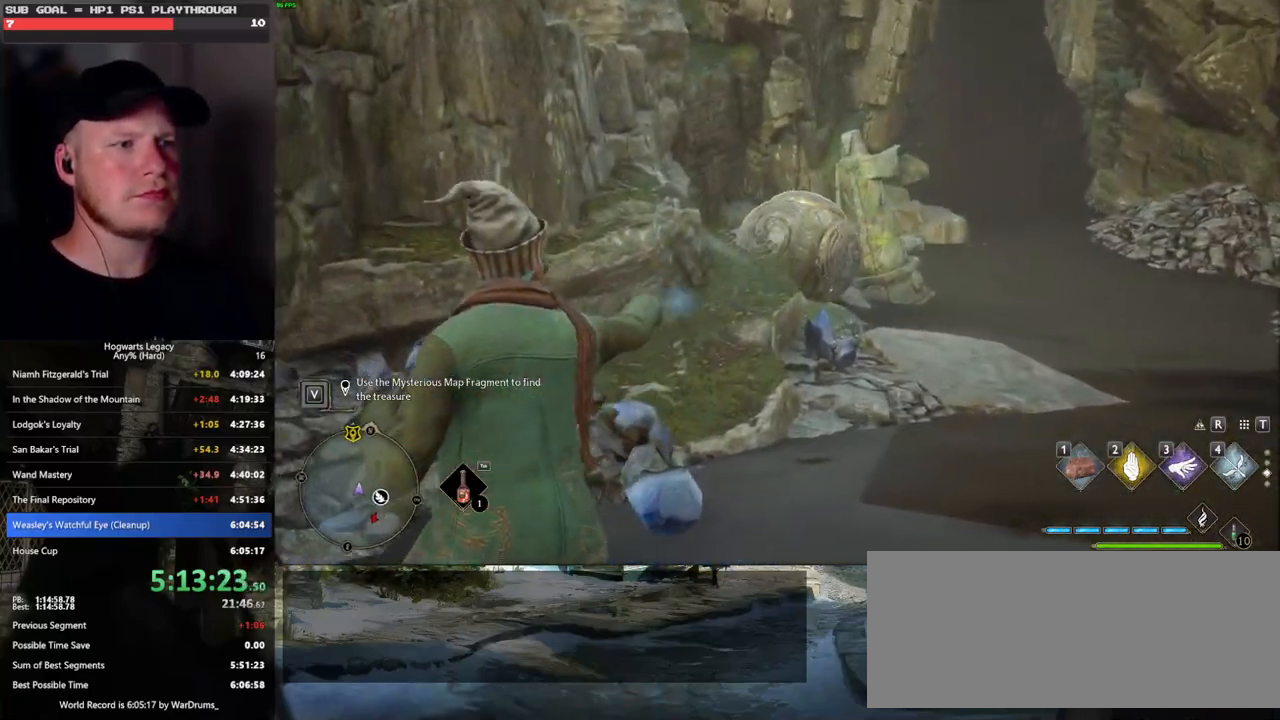
{"keys": [], "mouse": ["right"], "events": [[50, "3", "up"]]}
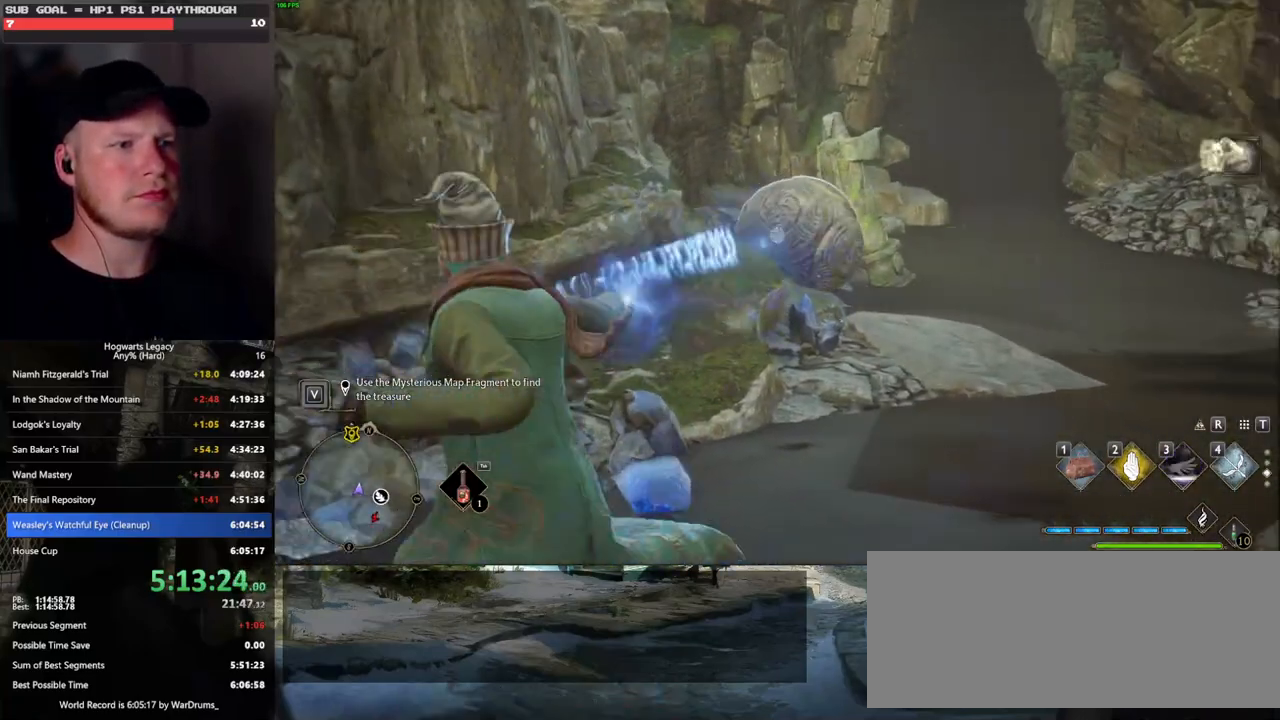
{"keys": [], "mouse": [], "events": [[367, "mouse_right", "up"]]}
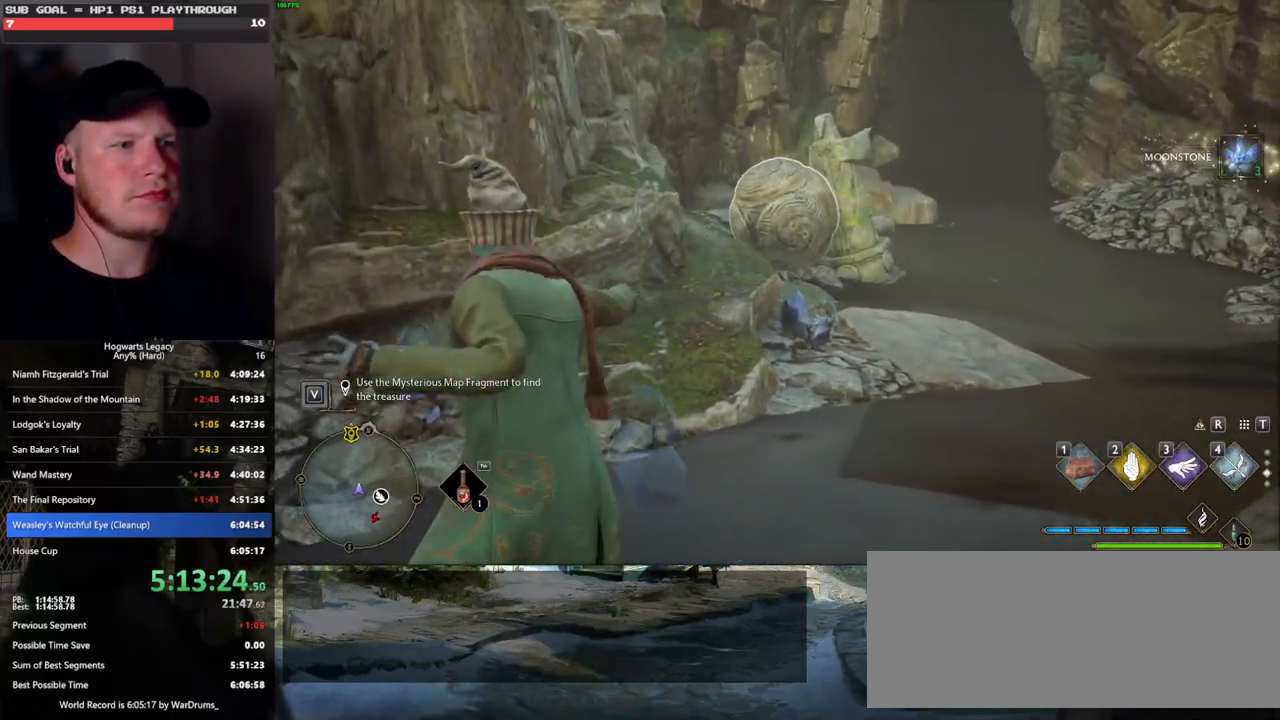
{"keys": [], "mouse": [], "events": []}
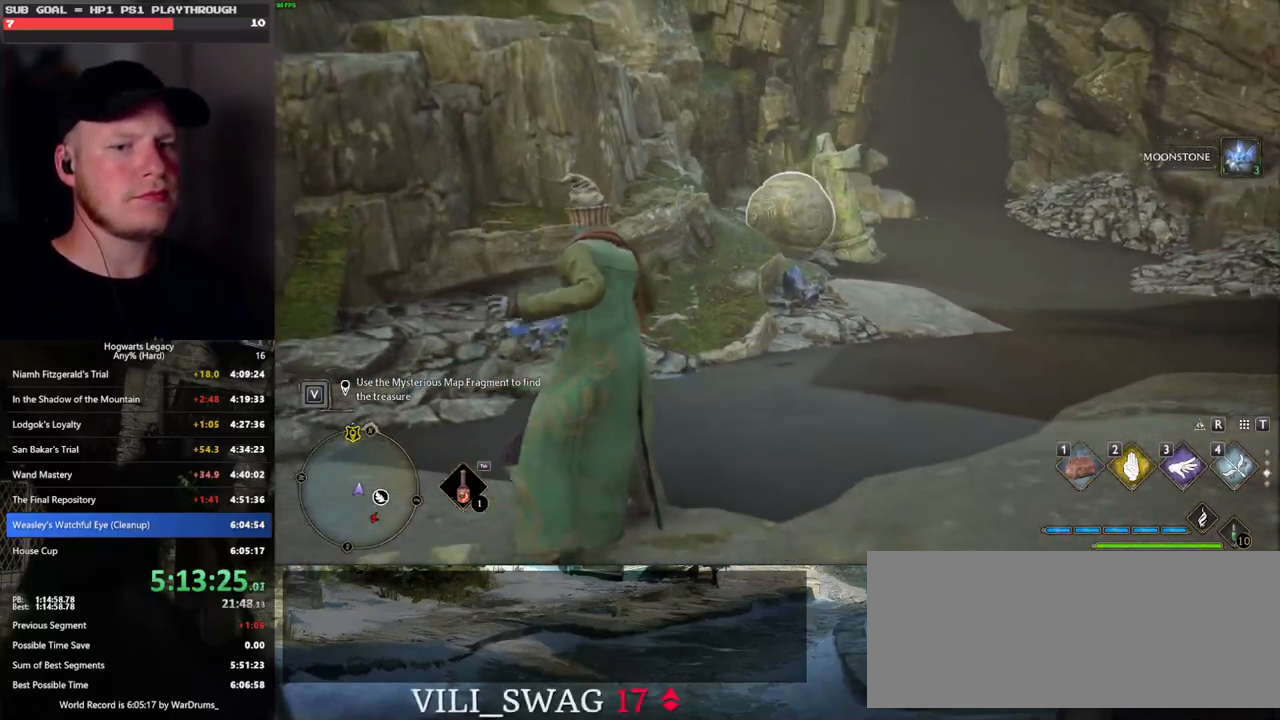
{"keys": ["w"], "mouse": ["right"], "events": [[200, "a", "down"], [200, "w", "down"], [433, "a", "up"], [467, "mouse_right", "down"]]}
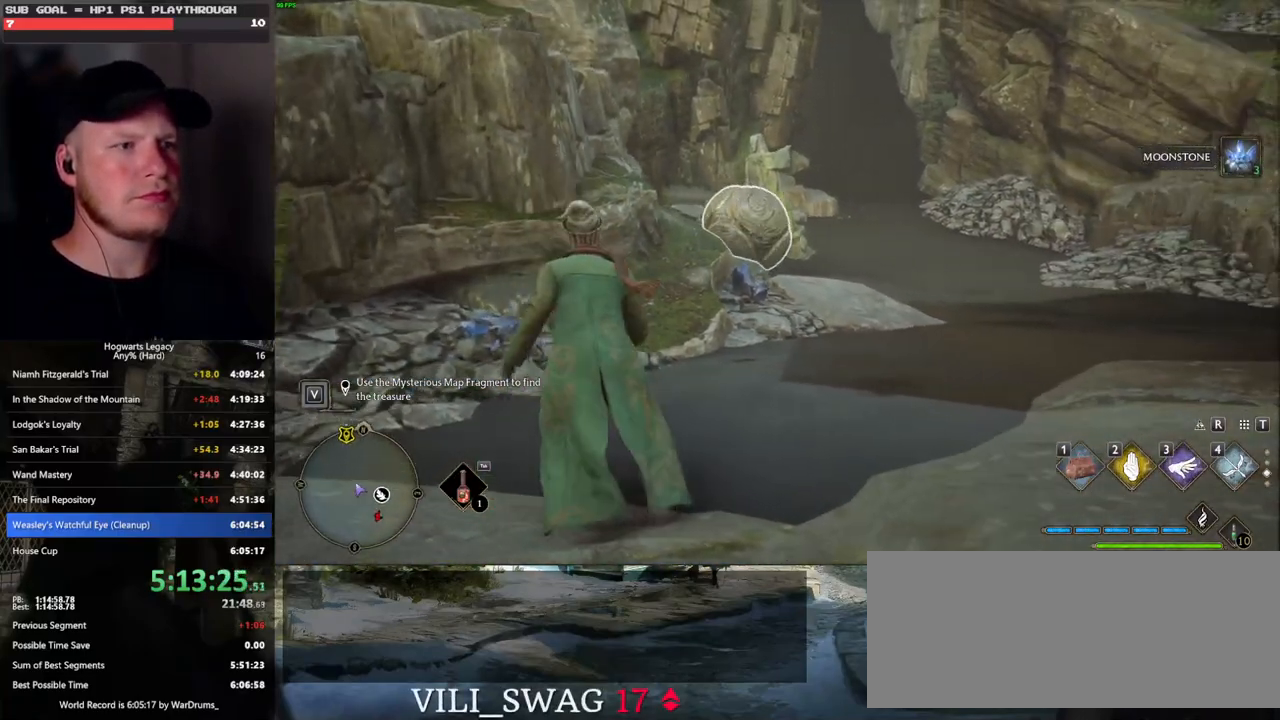
{"keys": ["3"], "mouse": ["right"], "events": [[150, "w", "up"], [383, "3", "down"]]}
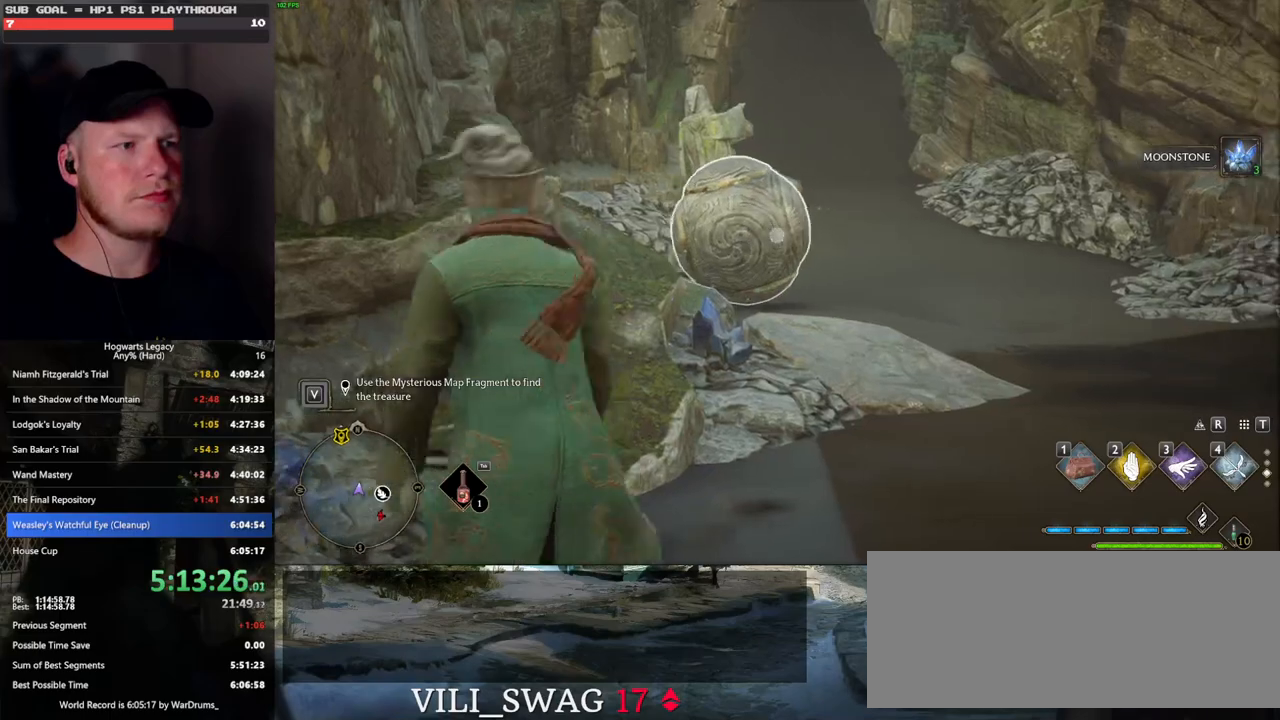
{"keys": [], "mouse": ["right"], "events": [[17, "3", "up"]]}
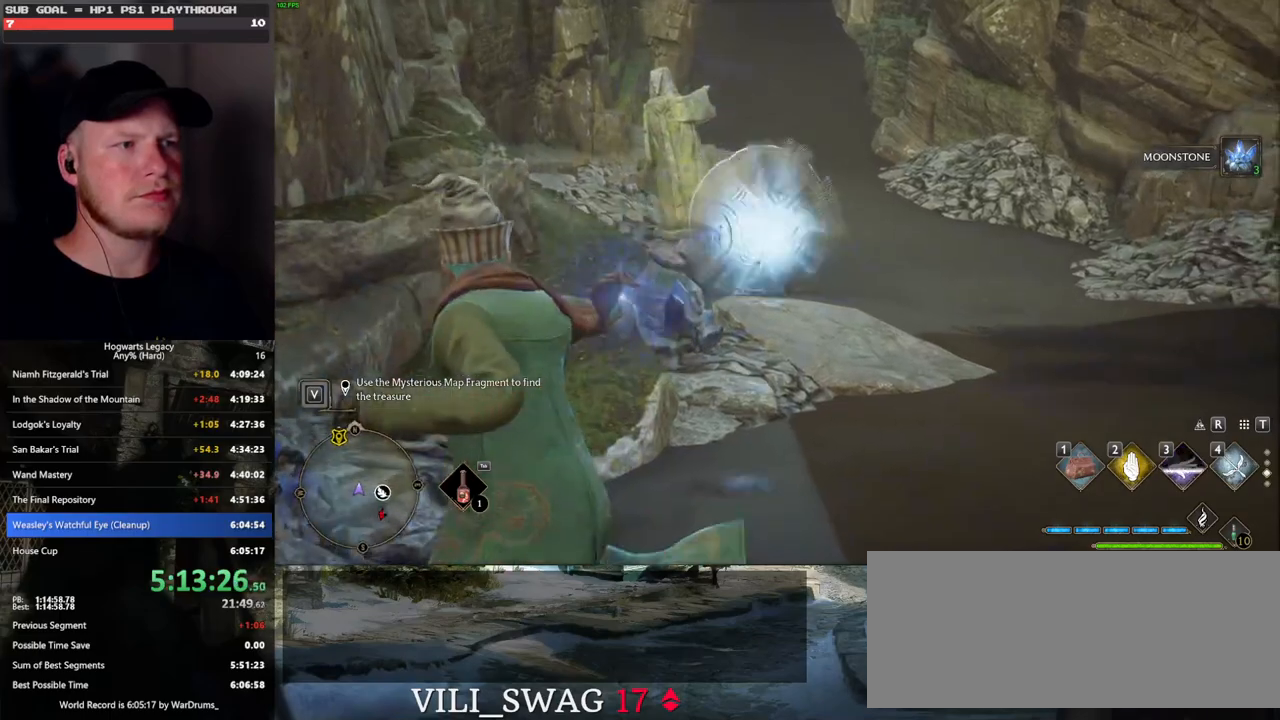
{"keys": [], "mouse": ["right"], "events": [[400, "3", "down"], [500, "3", "up"]]}
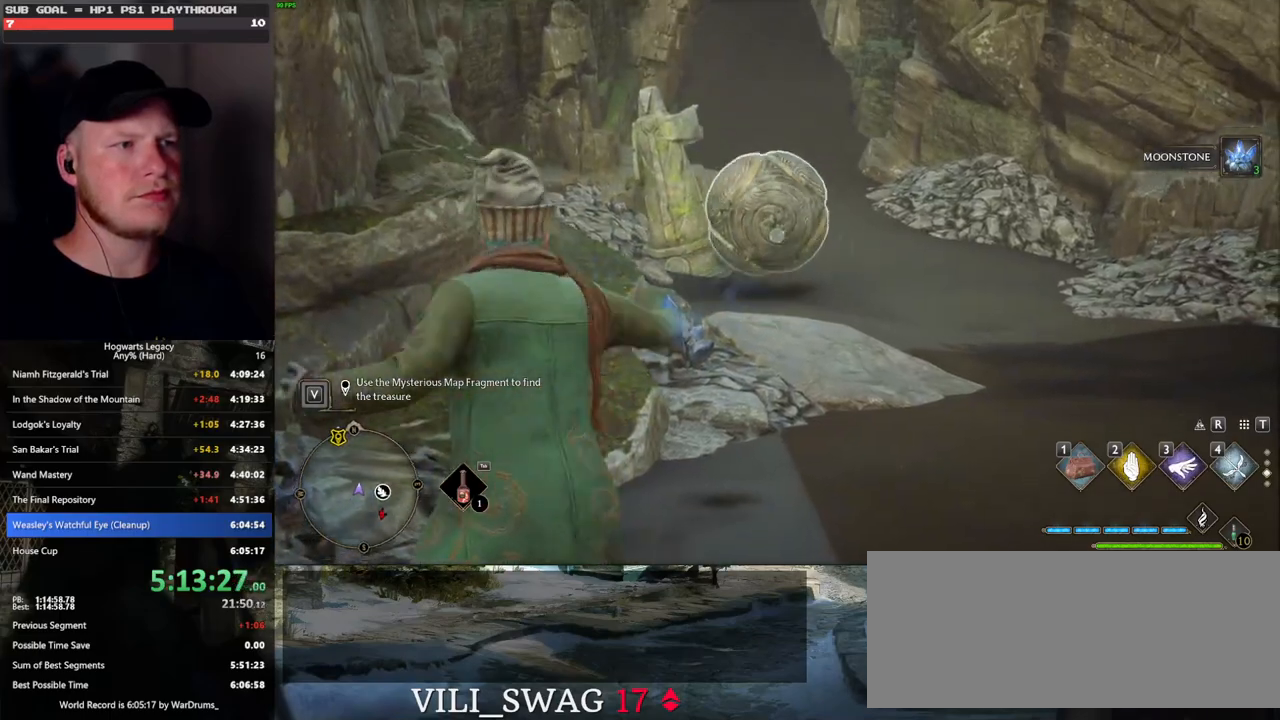
{"keys": [], "mouse": ["right"], "events": [[83, "3", "down"], [167, "3", "up"], [250, "3", "down"], [317, "3", "up"], [400, "3", "down"], [467, "3", "up"]]}
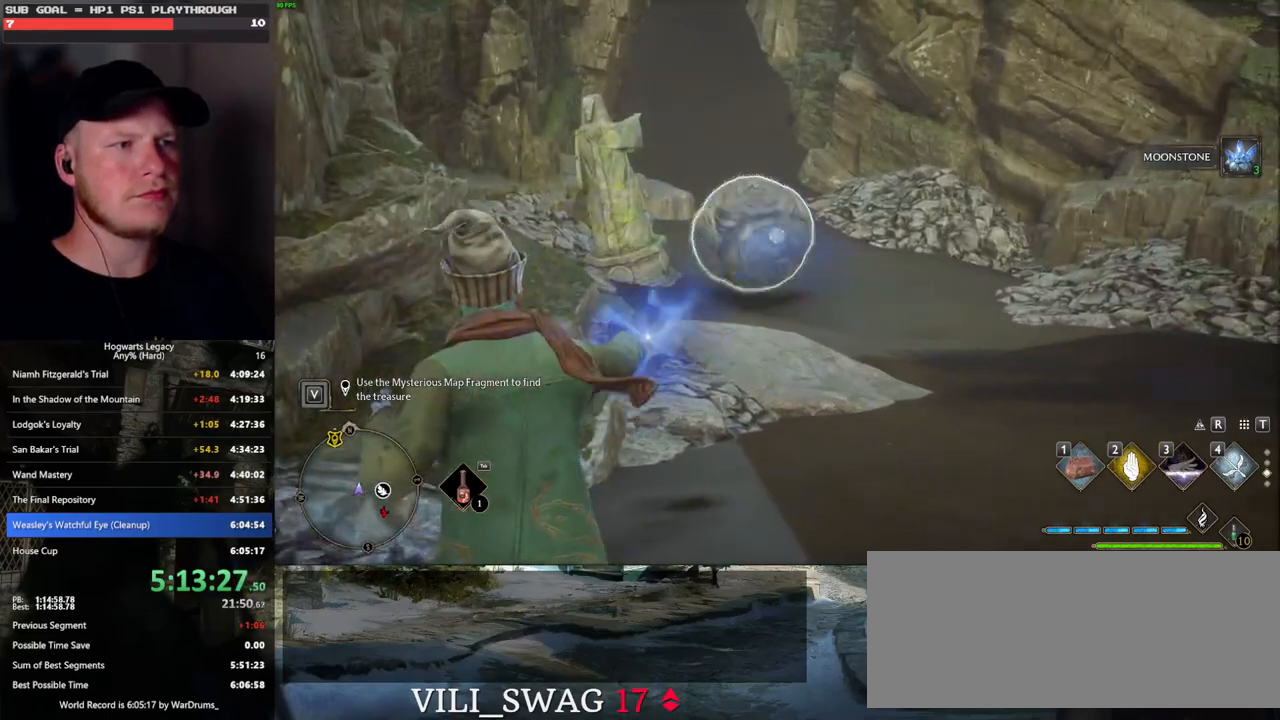
{"keys": [], "mouse": ["right"], "events": [[50, "3", "down"], [117, "3", "up"], [217, "3", "down"], [283, "3", "up"], [367, "3", "down"], [433, "3", "up"]]}
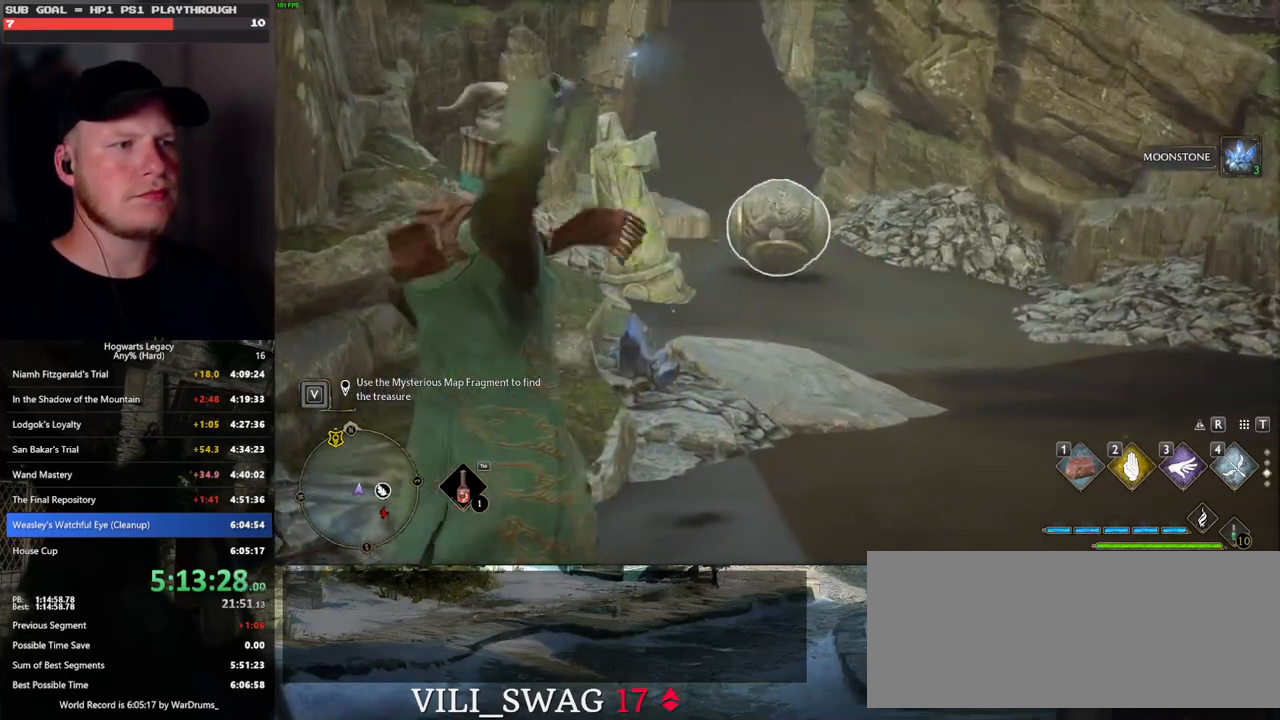
{"keys": ["d", "space", "w"], "mouse": [], "events": [[117, "mouse_right", "up"], [117, "w", "down"], [267, "d", "down"], [350, "space", "down"]]}
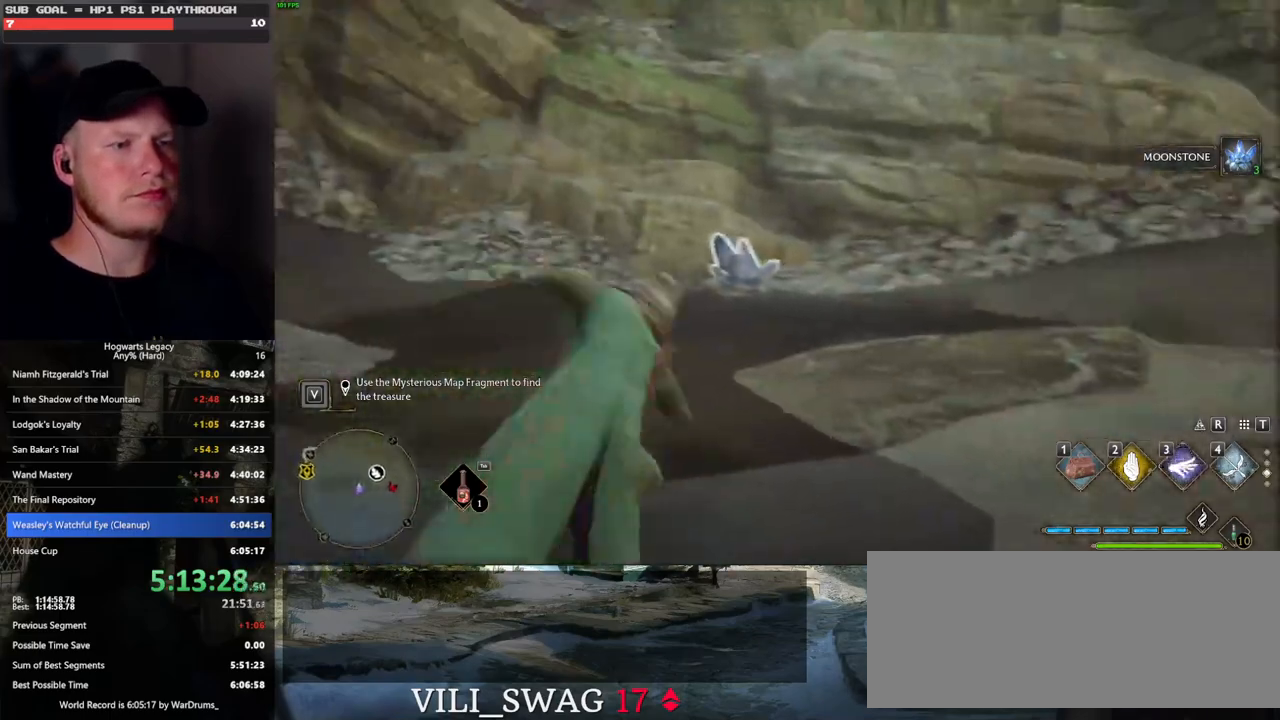
{"keys": ["d", "w"], "mouse": [], "events": [[83, "shift_l", "down"], [233, "shift_l", "up"], [450, "space", "up"]]}
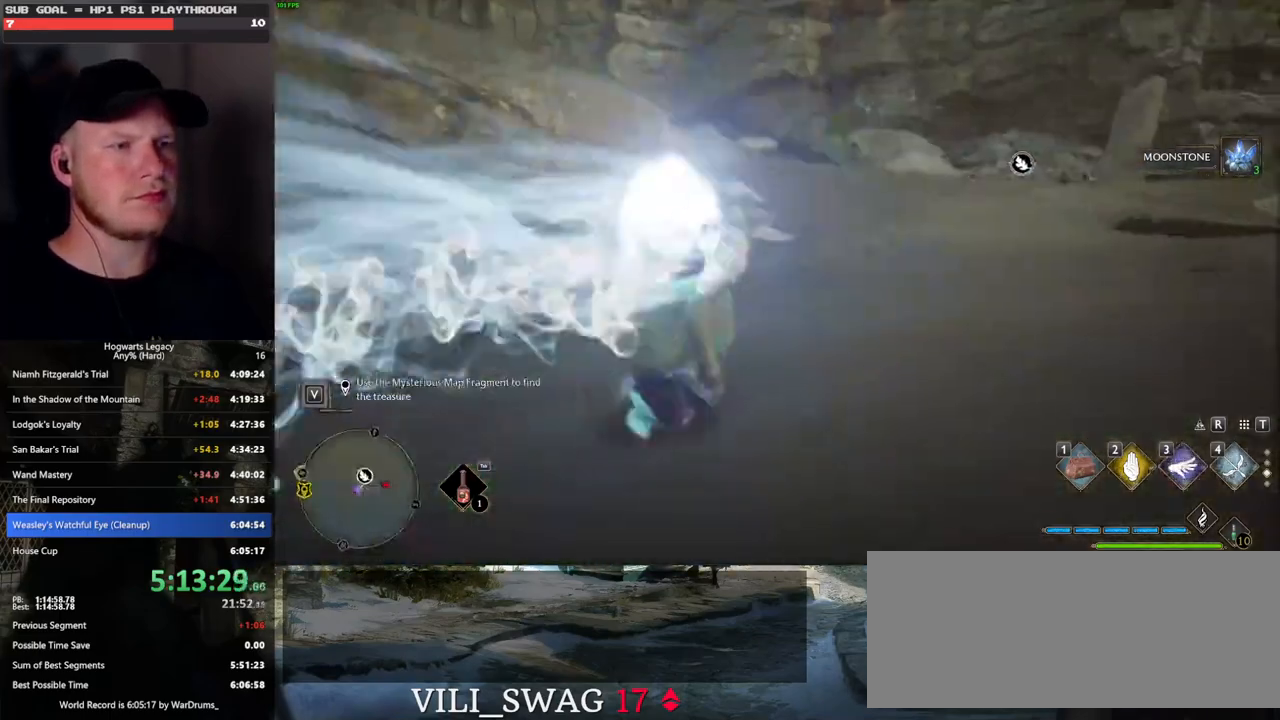
{"keys": ["space", "w"], "mouse": [], "events": [[50, "d", "up"], [267, "space", "down"]]}
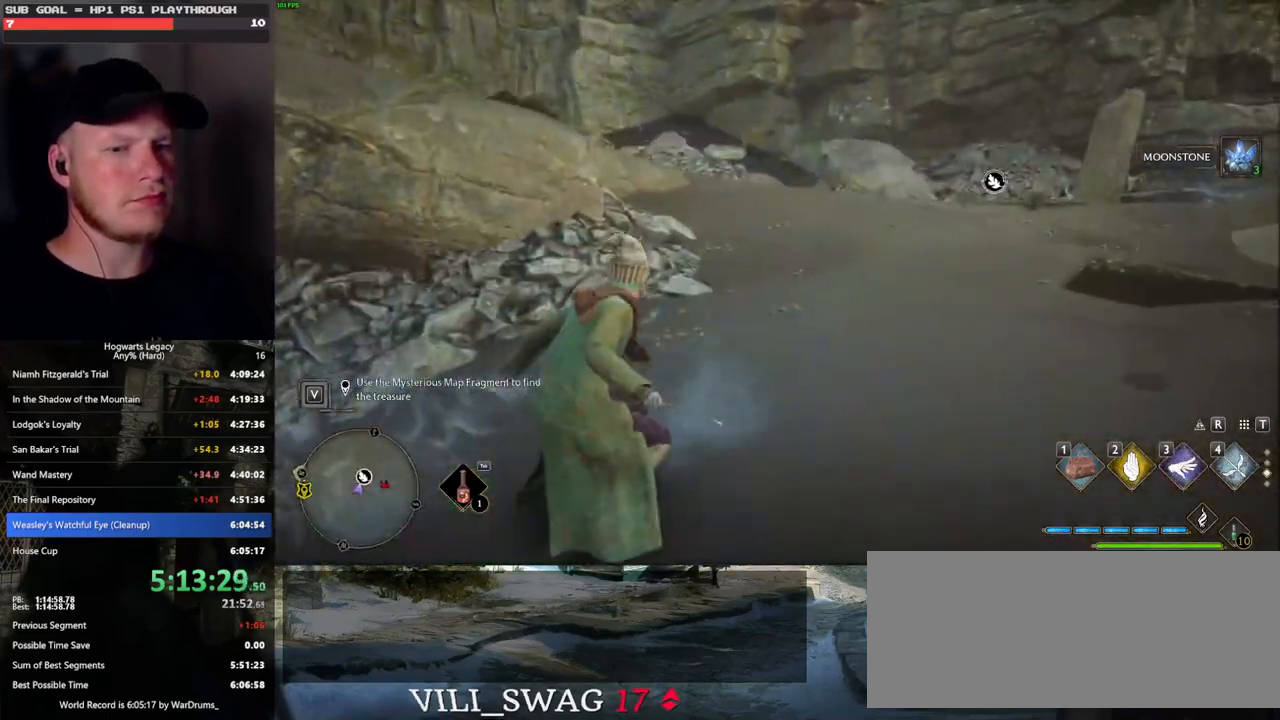
{"keys": ["space", "w"], "mouse": [], "events": []}
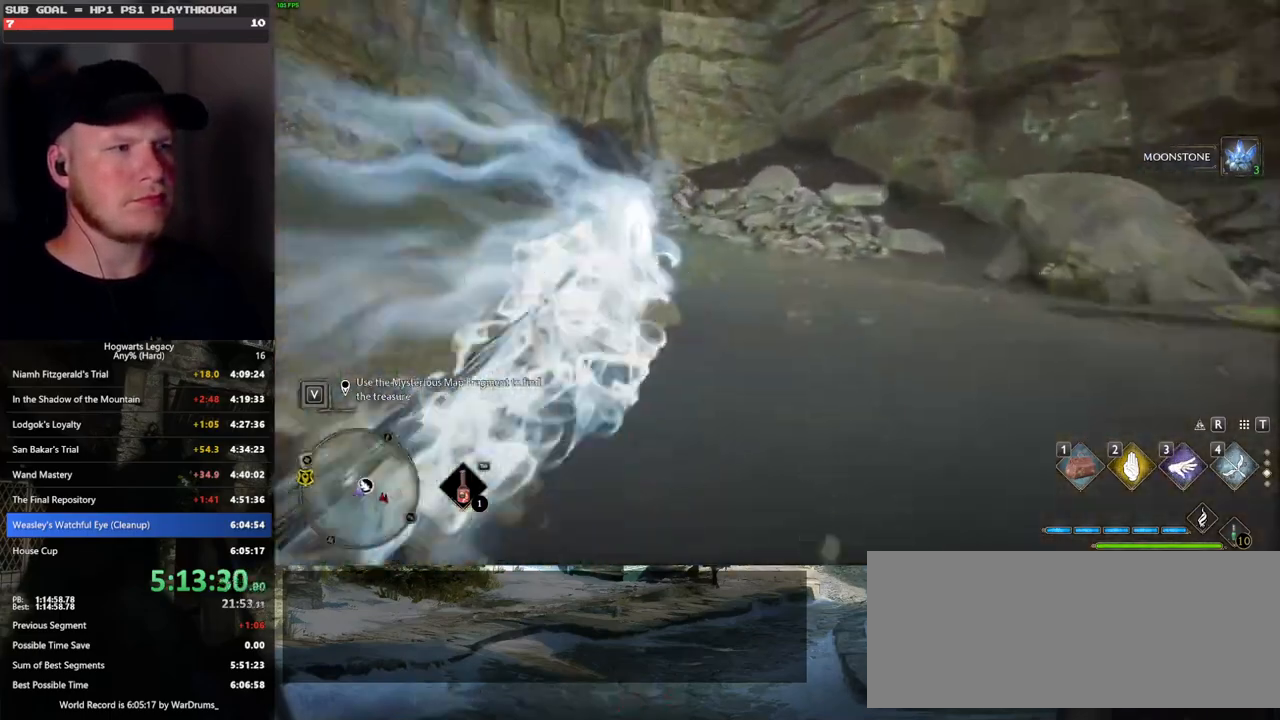
{"keys": ["space", "w"], "mouse": [], "events": [[33, "space", "up"], [467, "space", "down"]]}
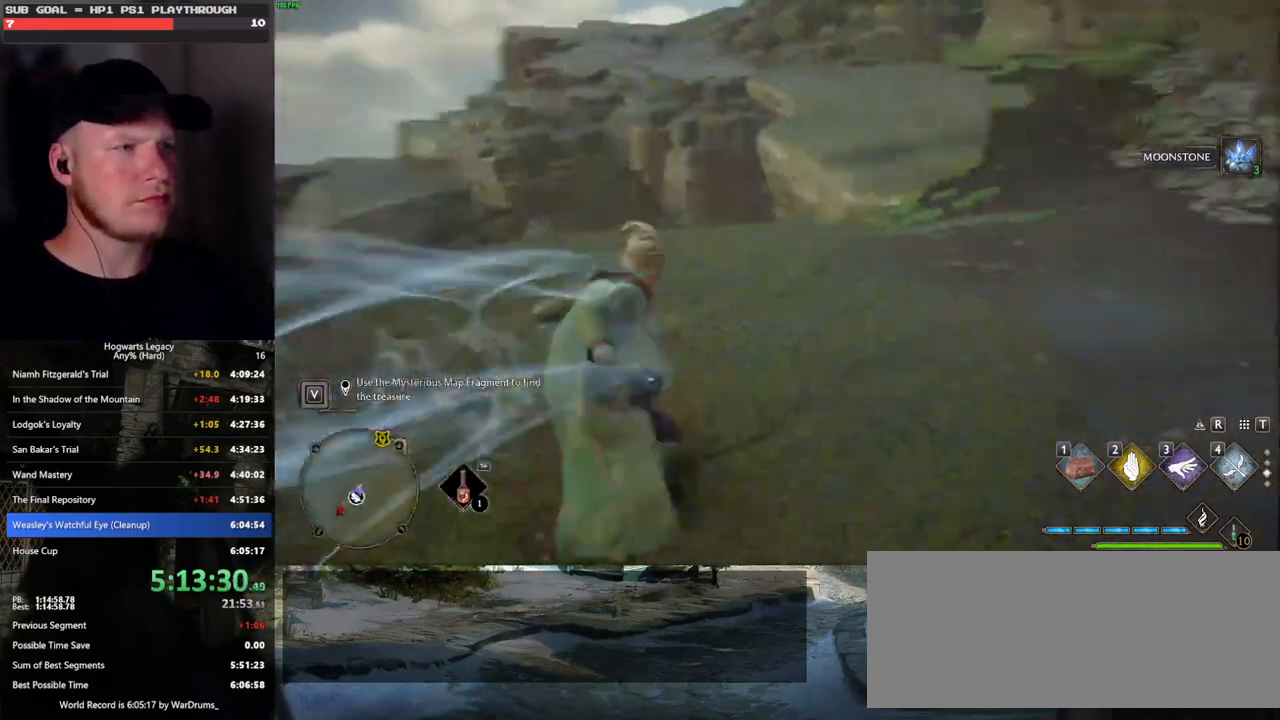
{"keys": ["w"], "mouse": [], "events": [[250, "space", "up"]]}
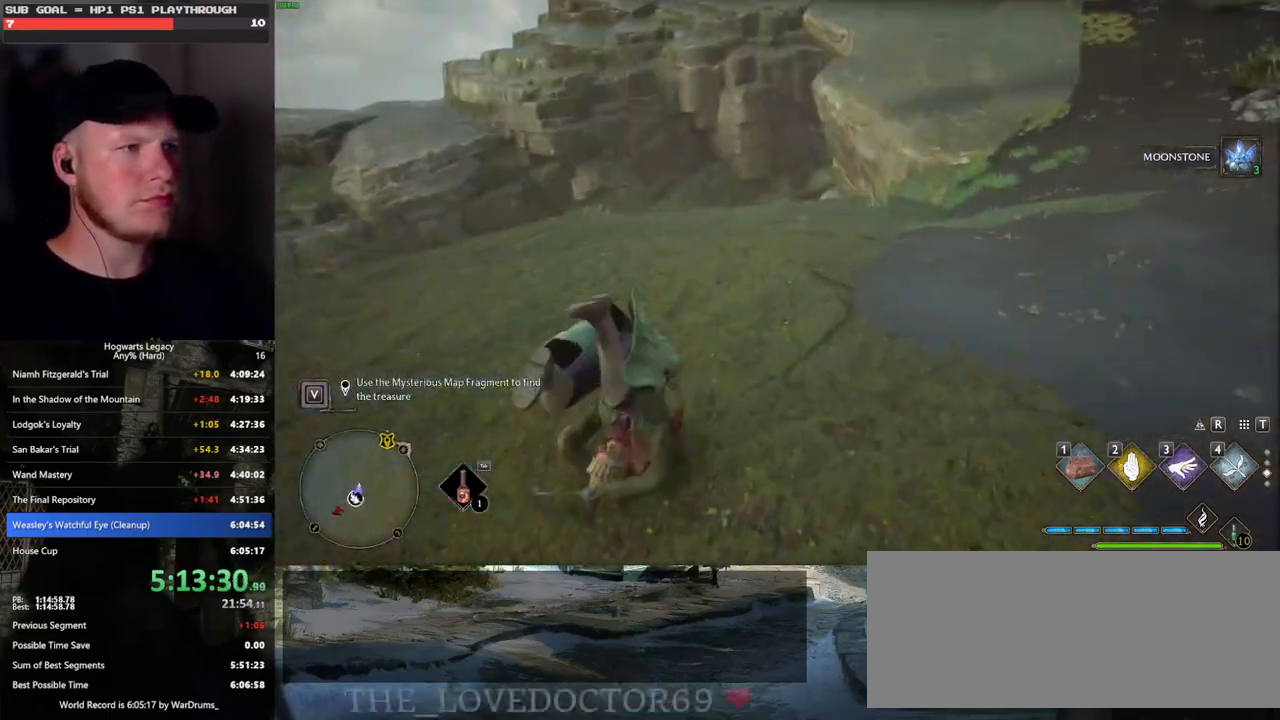
{"keys": ["w"], "mouse": [], "events": [[250, "a", "down"], [383, "a", "up"]]}
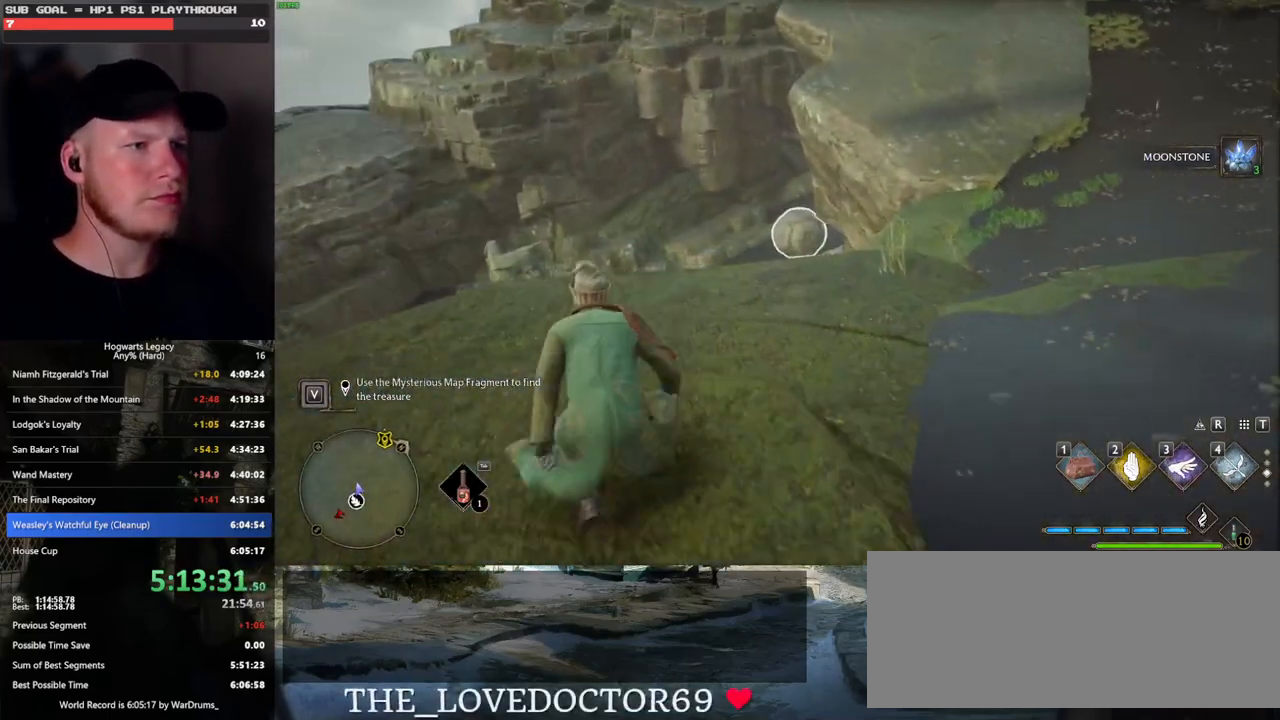
{"keys": ["w"], "mouse": [], "events": [[117, "4", "down"], [217, "4", "up"]]}